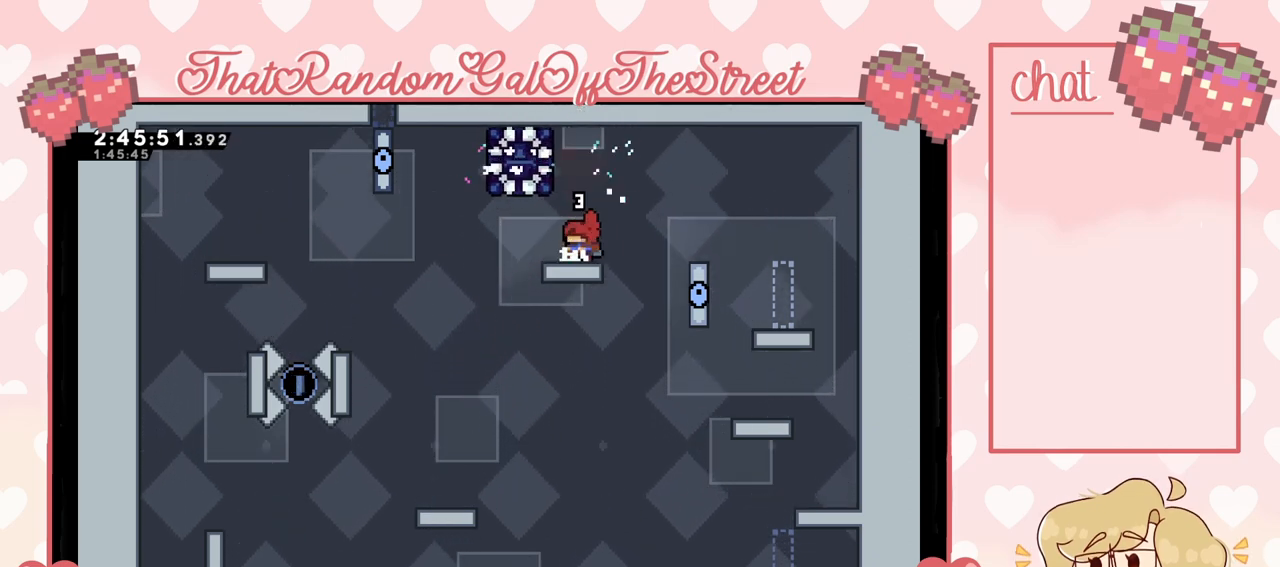
Gameplay with a controller (Xbox layout); each line is a JSON object with the inputs held at the frame after it. "events" lists button and stick changes between this image and that frame as [ms after this image, input, new state], when the widget could be followed in between.
{"buttons": ["A"], "left_stick": "right", "right_stick": "center", "events": [[400, "left_stick", "right"], [500, "A", "down"]]}
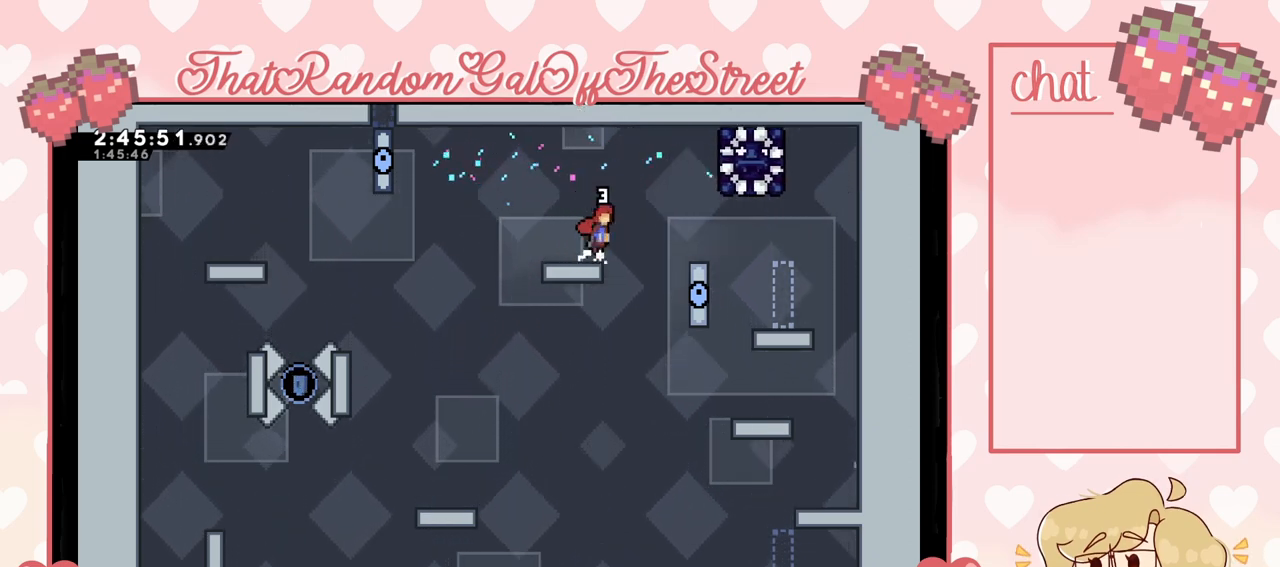
{"buttons": [], "left_stick": "right", "right_stick": "center", "events": [[167, "A", "up"]]}
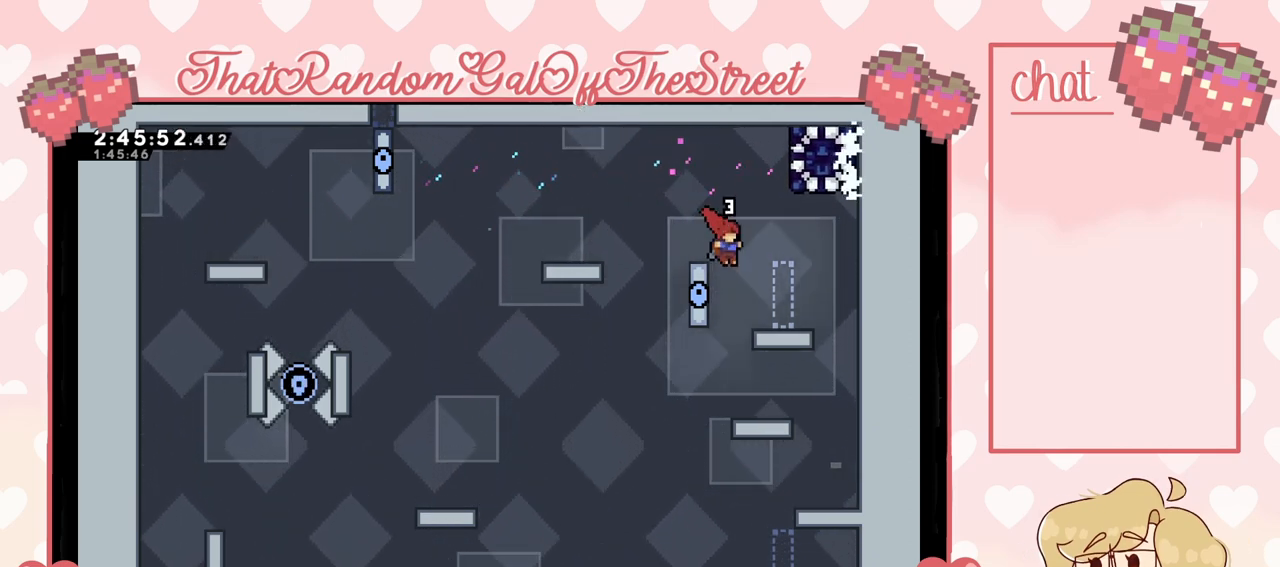
{"buttons": ["X"], "left_stick": "up", "right_stick": "center", "events": [[233, "A", "down"], [333, "A", "up"], [400, "X", "down"], [400, "left_stick", "up"]]}
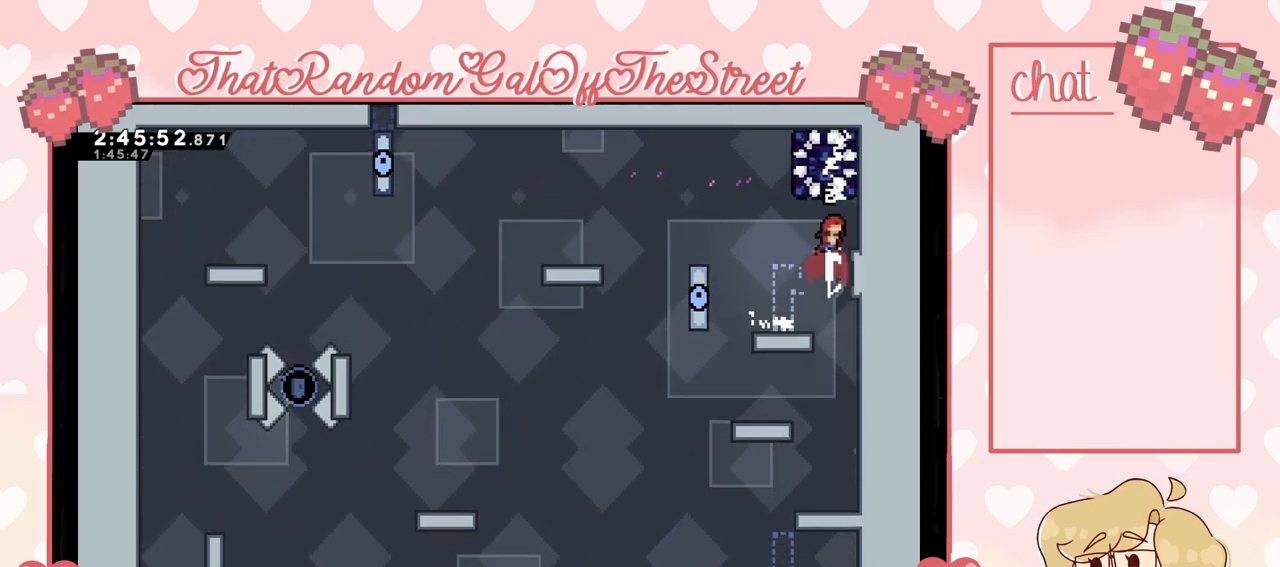
{"buttons": [], "left_stick": "center", "right_stick": "center", "events": [[33, "X", "up"], [167, "left_stick", "left"], [433, "left_stick", "center"]]}
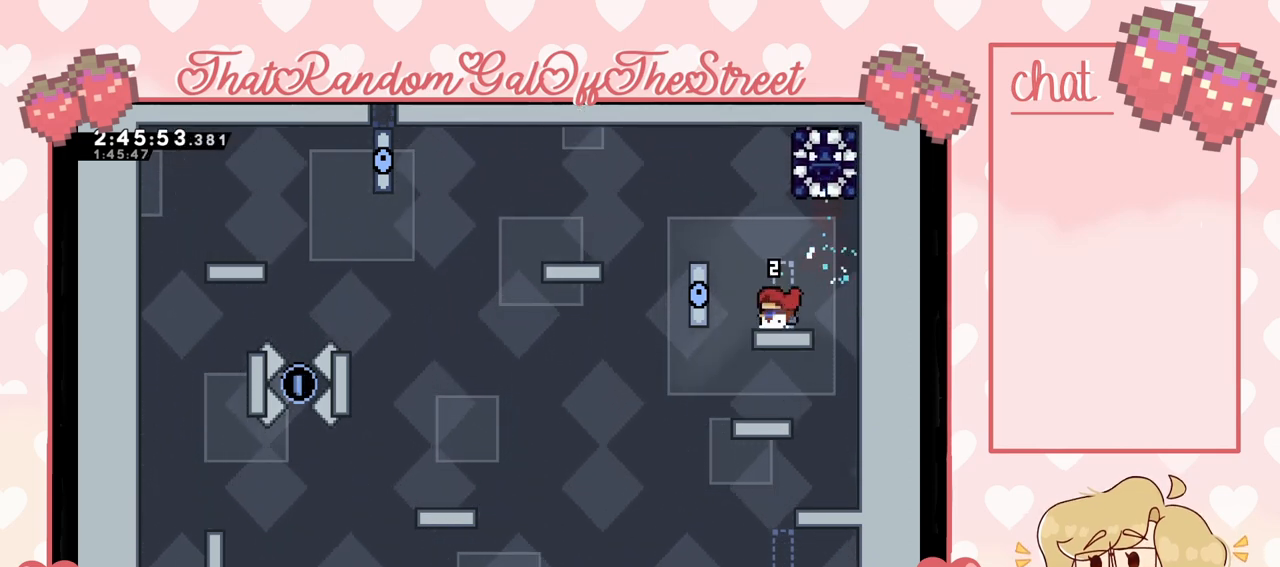
{"buttons": ["A"], "left_stick": "center", "right_stick": "center", "events": [[100, "A", "down"], [100, "left_stick", "left"], [267, "left_stick", "center"]]}
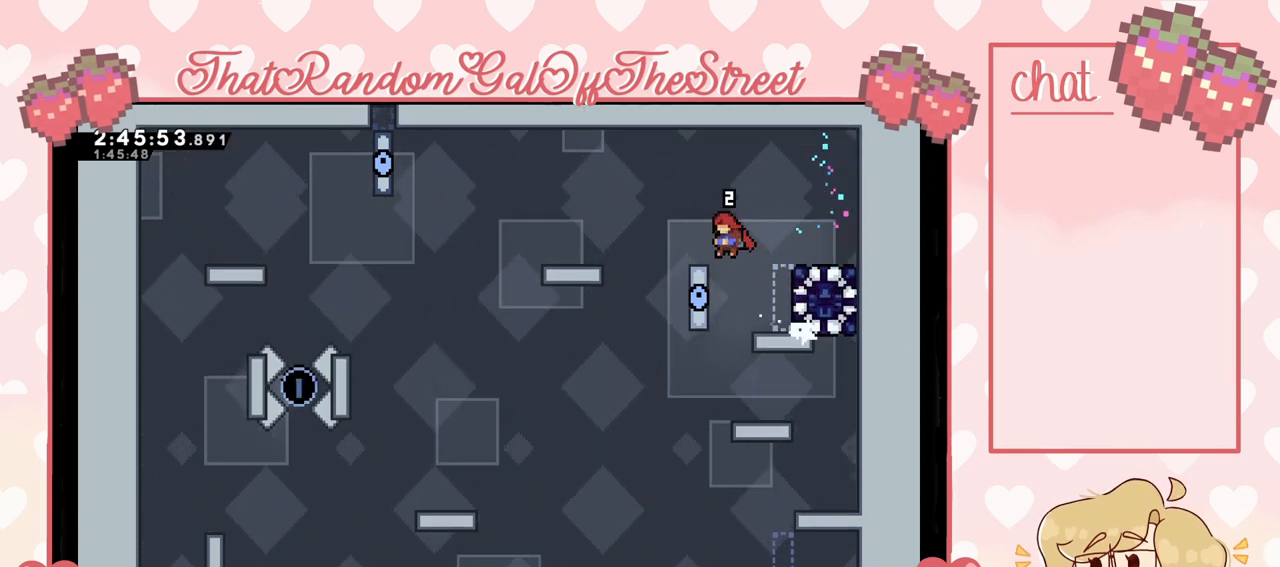
{"buttons": ["L2"], "left_stick": "right", "right_stick": "center", "events": [[33, "A", "up"], [100, "left_stick", "right"], [233, "X", "down"], [400, "X", "up"], [500, "L2", "down"]]}
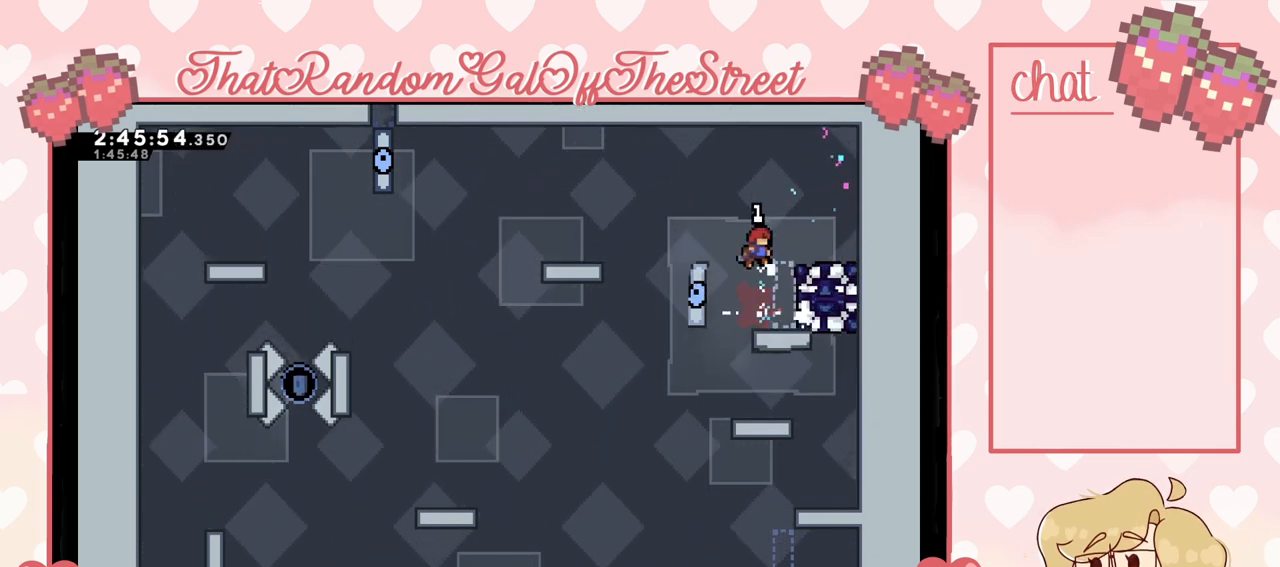
{"buttons": [], "left_stick": "up-left", "right_stick": "center", "events": [[67, "left_stick", "up-right"], [333, "A", "down"], [467, "A", "up"], [500, "L2", "up"], [500, "left_stick", "up-left"]]}
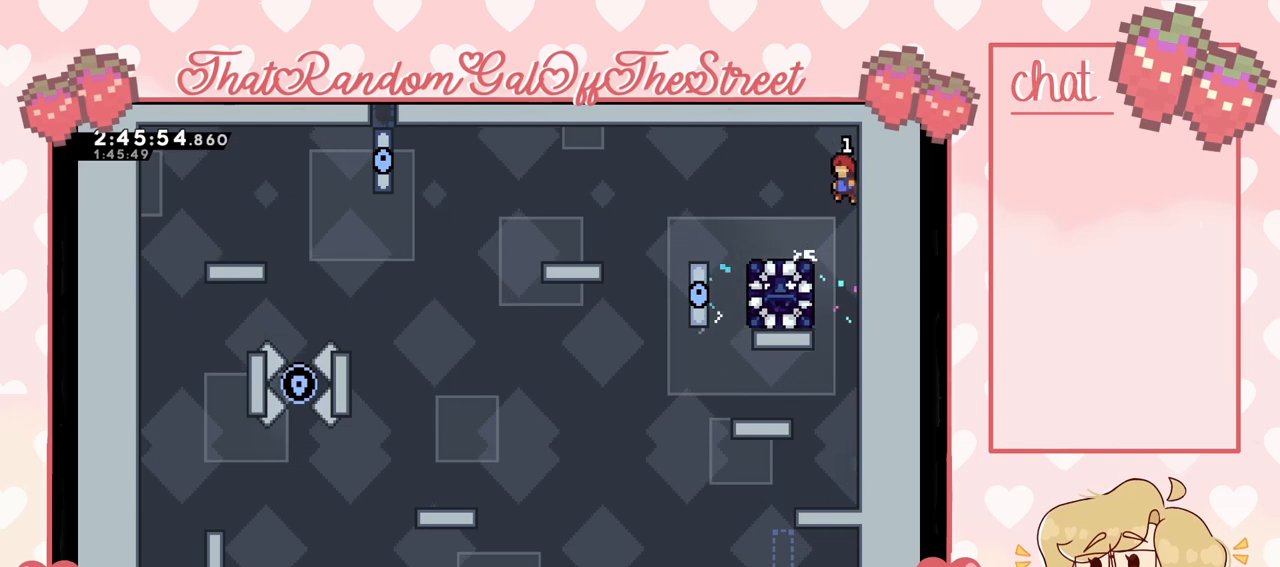
{"buttons": ["L2"], "left_stick": "up-left", "right_stick": "center", "events": [[400, "L2", "down"]]}
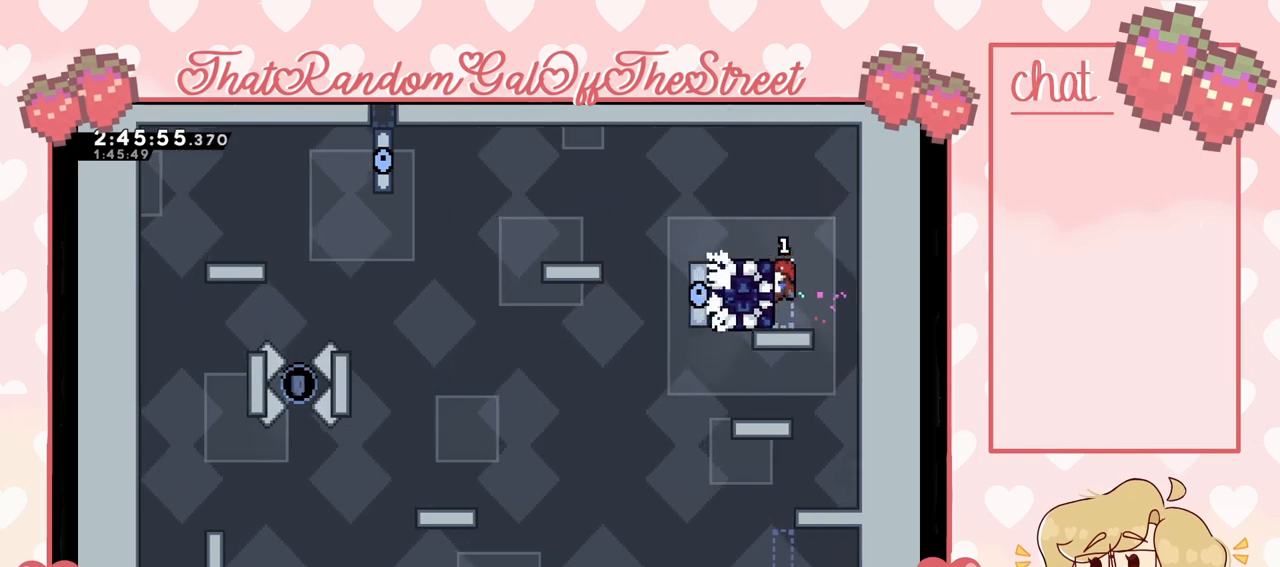
{"buttons": [], "left_stick": "up-left", "right_stick": "center", "events": [[33, "A", "down"], [267, "A", "up"], [467, "L2", "up"]]}
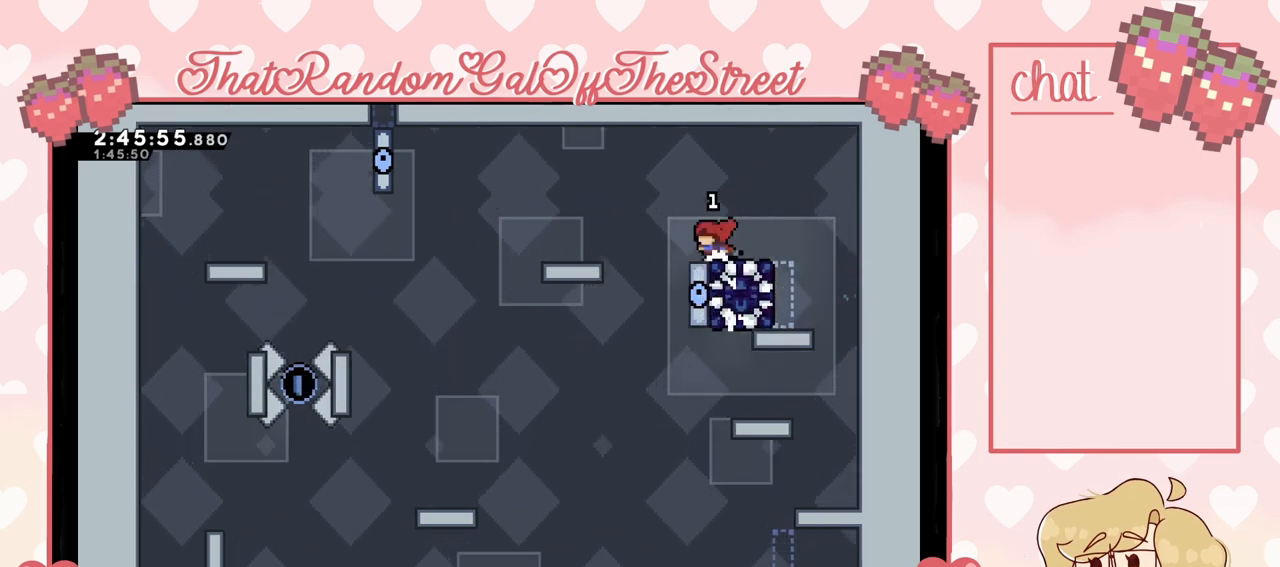
{"buttons": [], "left_stick": "up-left", "right_stick": "center", "events": []}
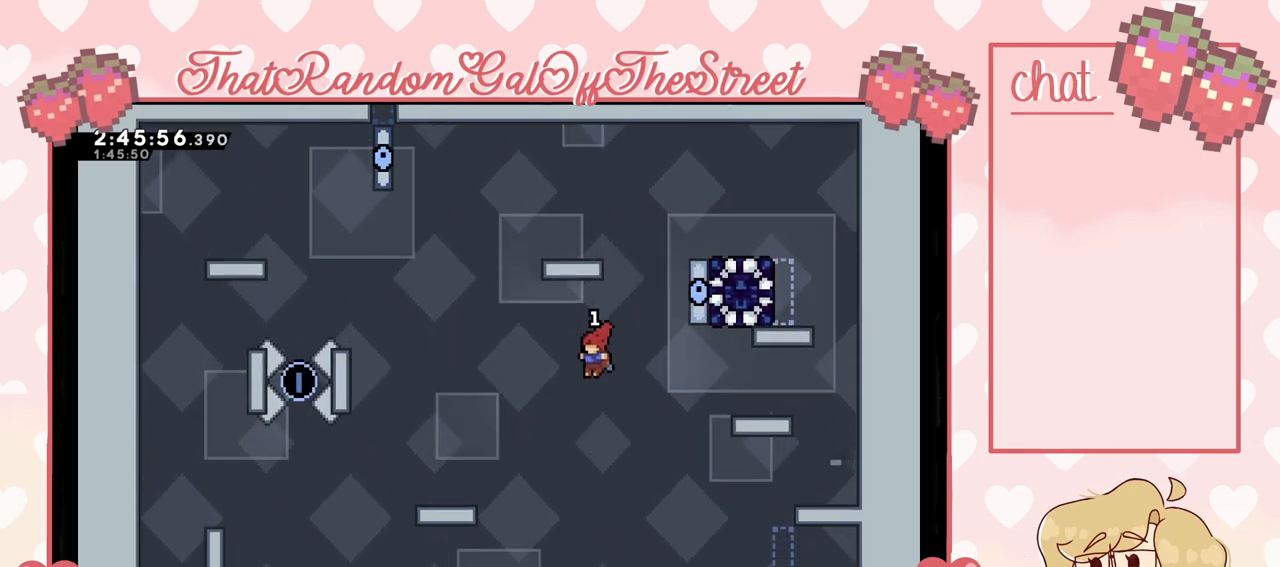
{"buttons": [], "left_stick": "up-left", "right_stick": "center", "events": []}
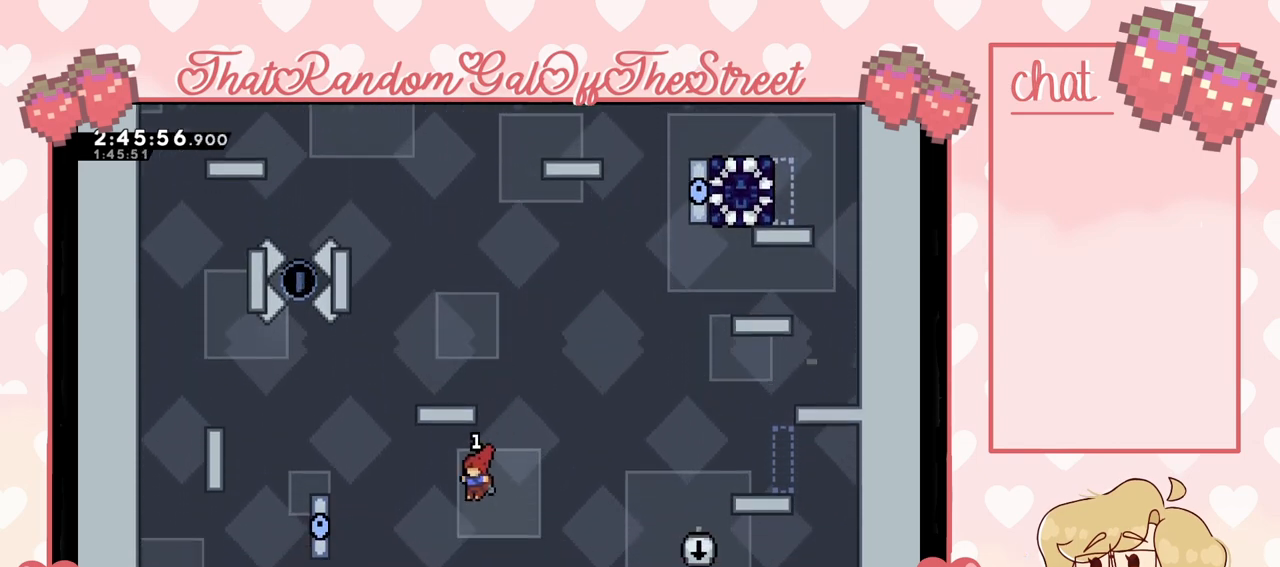
{"buttons": [], "left_stick": "up-left", "right_stick": "center", "events": []}
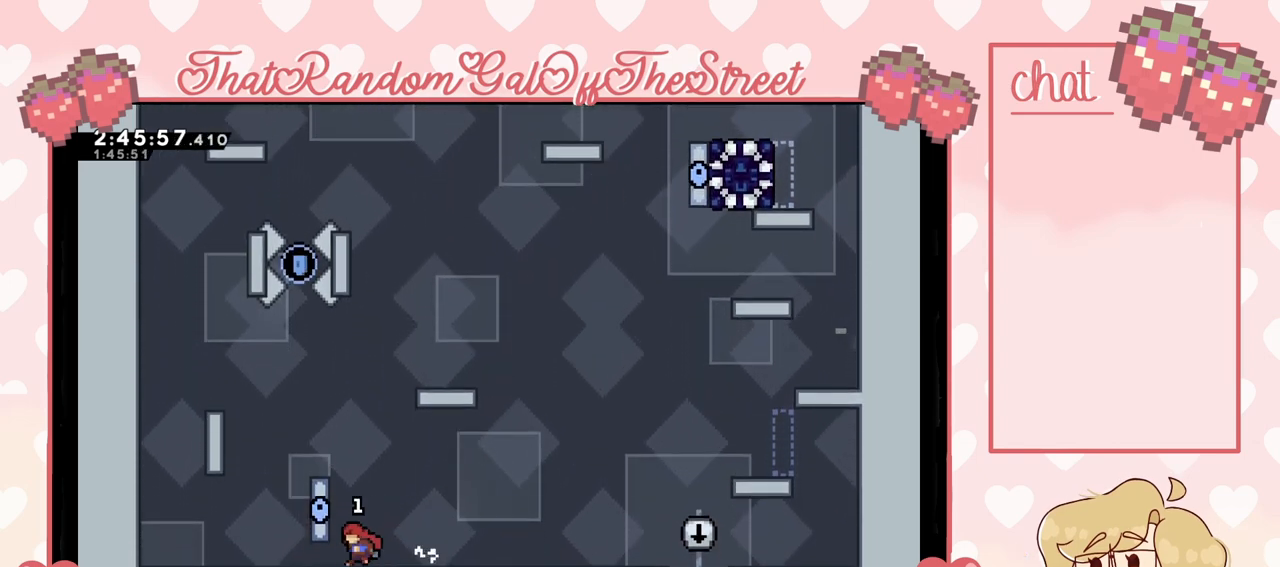
{"buttons": ["L2"], "left_stick": "up-left", "right_stick": "center", "events": [[233, "A", "down"], [467, "A", "up"], [500, "L2", "down"]]}
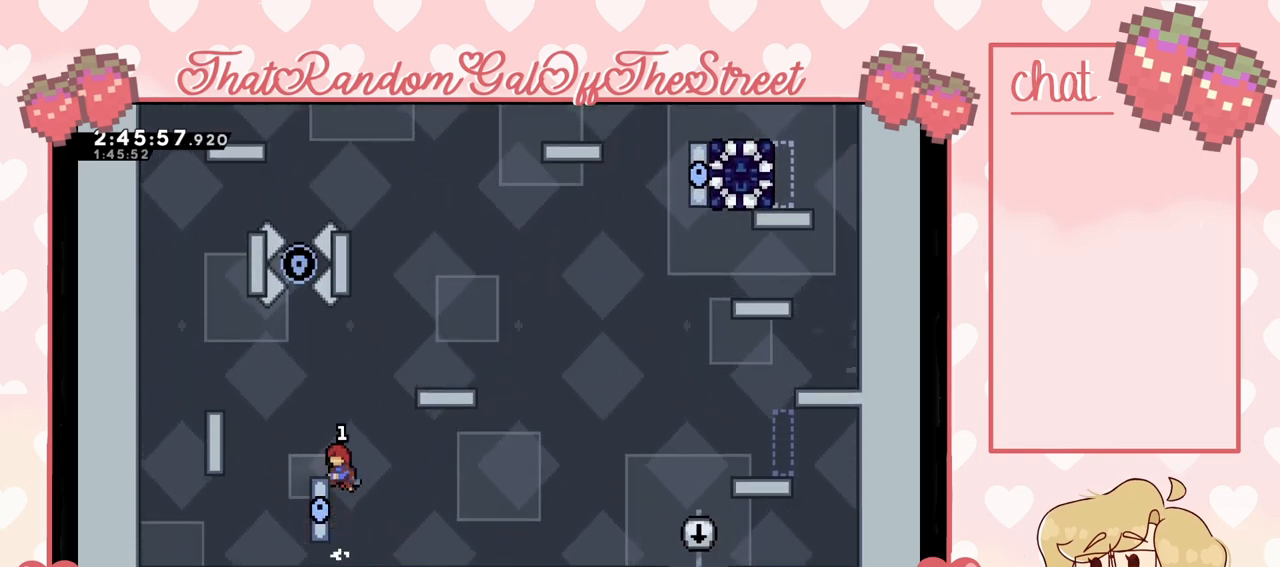
{"buttons": [], "left_stick": "center", "right_stick": "center", "events": [[33, "A", "down"], [200, "A", "up"], [233, "L2", "up"], [300, "left_stick", "center"]]}
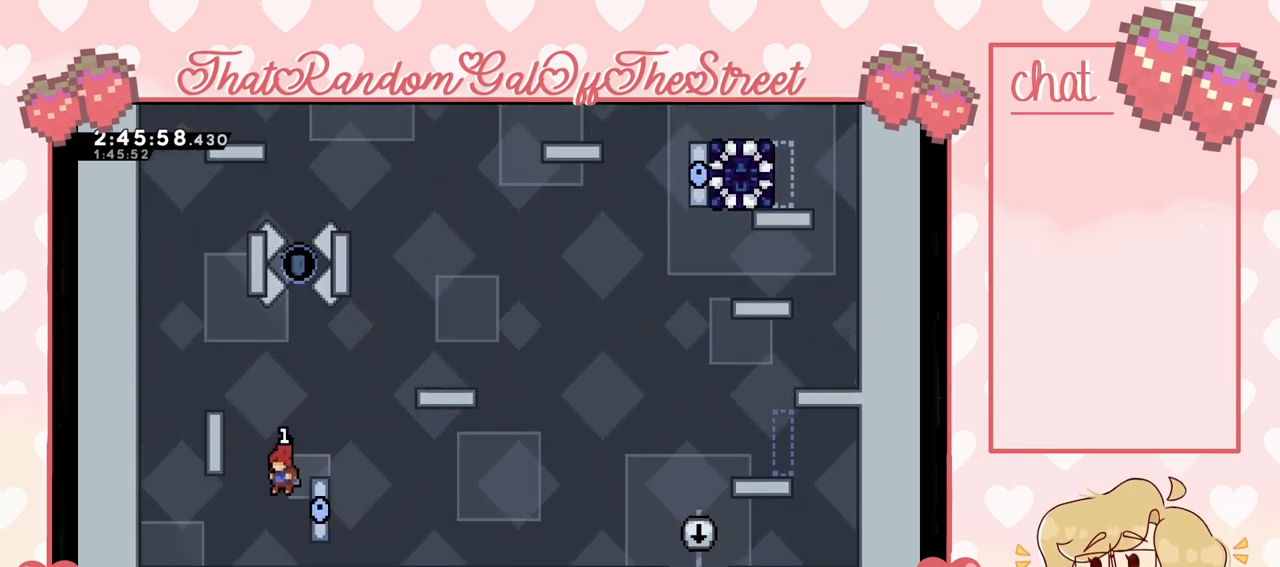
{"buttons": ["L2"], "left_stick": "center", "right_stick": "center", "events": [[33, "left_stick", "right"], [233, "left_stick", "up-right"], [267, "A", "down"], [267, "L2", "down"], [367, "A", "up"], [367, "left_stick", "center"]]}
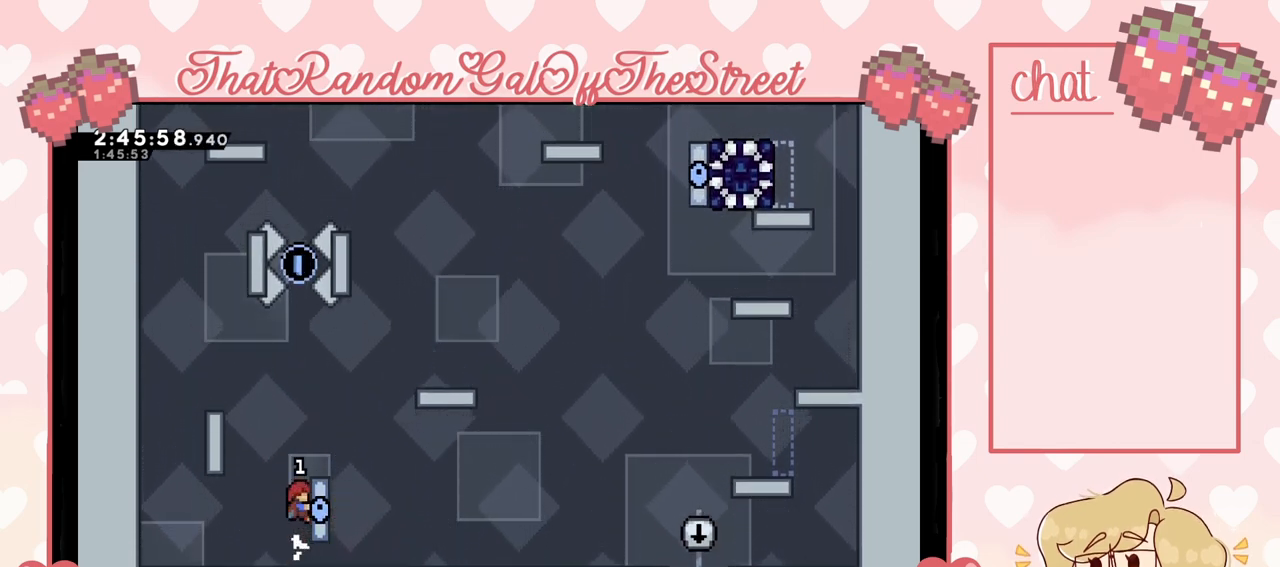
{"buttons": ["L2"], "left_stick": "center", "right_stick": "center", "events": [[300, "left_stick", "up"], [500, "left_stick", "center"]]}
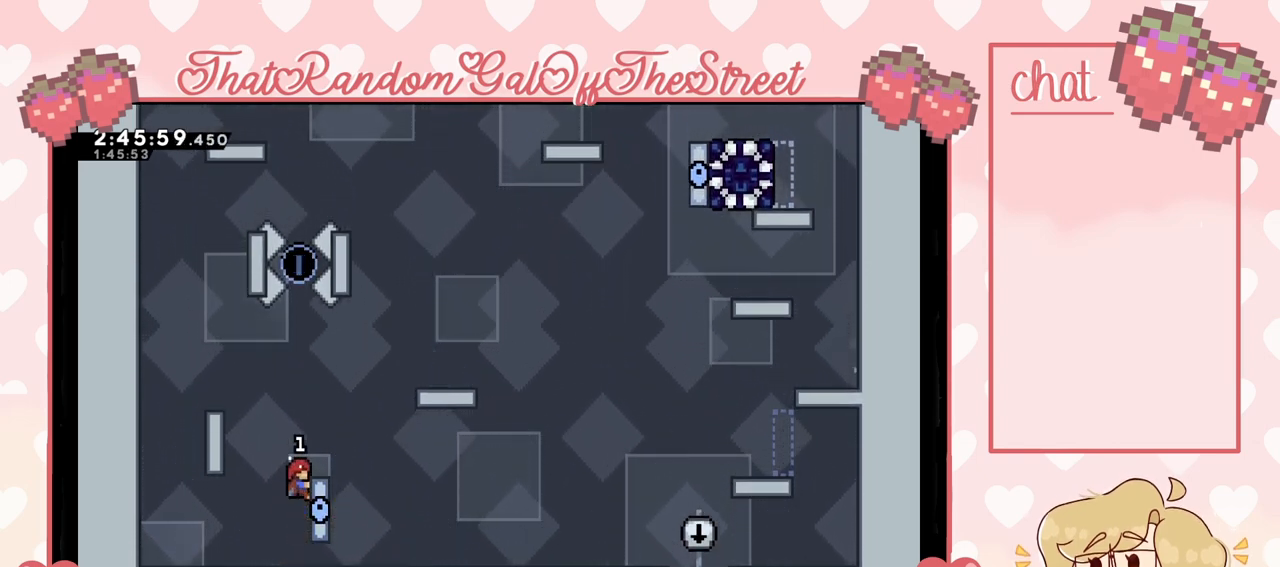
{"buttons": ["X"], "left_stick": "up", "right_stick": "center", "events": [[200, "A", "down"], [200, "left_stick", "up"], [333, "L2", "up"], [433, "A", "up"], [500, "X", "down"]]}
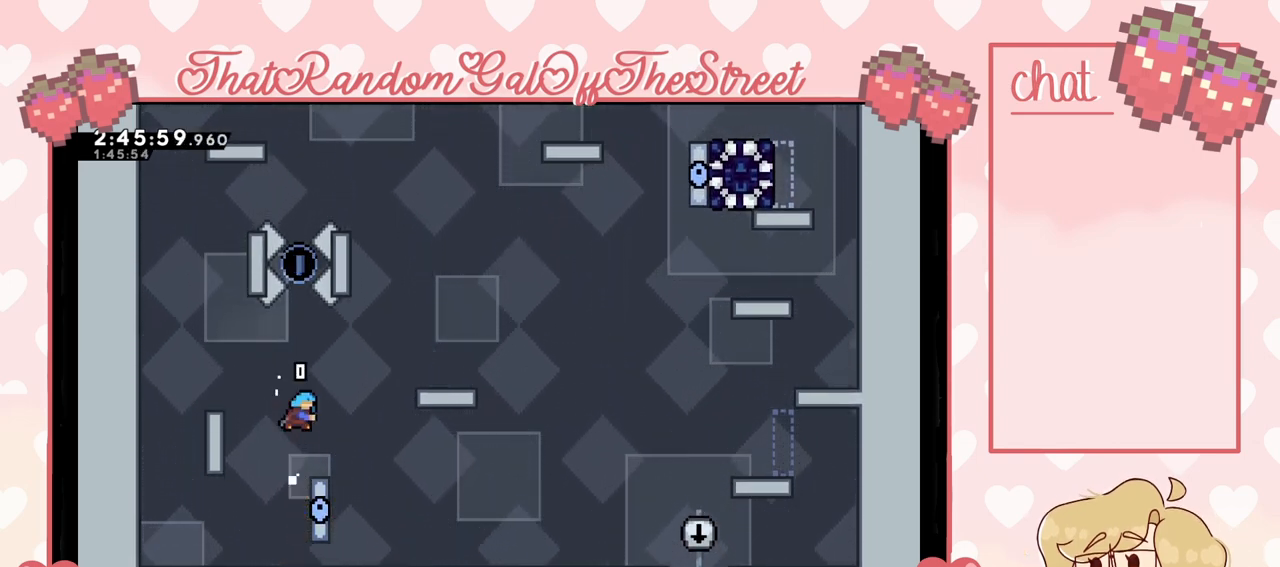
{"buttons": [], "left_stick": "center", "right_stick": "center", "events": [[333, "X", "up"], [433, "left_stick", "center"]]}
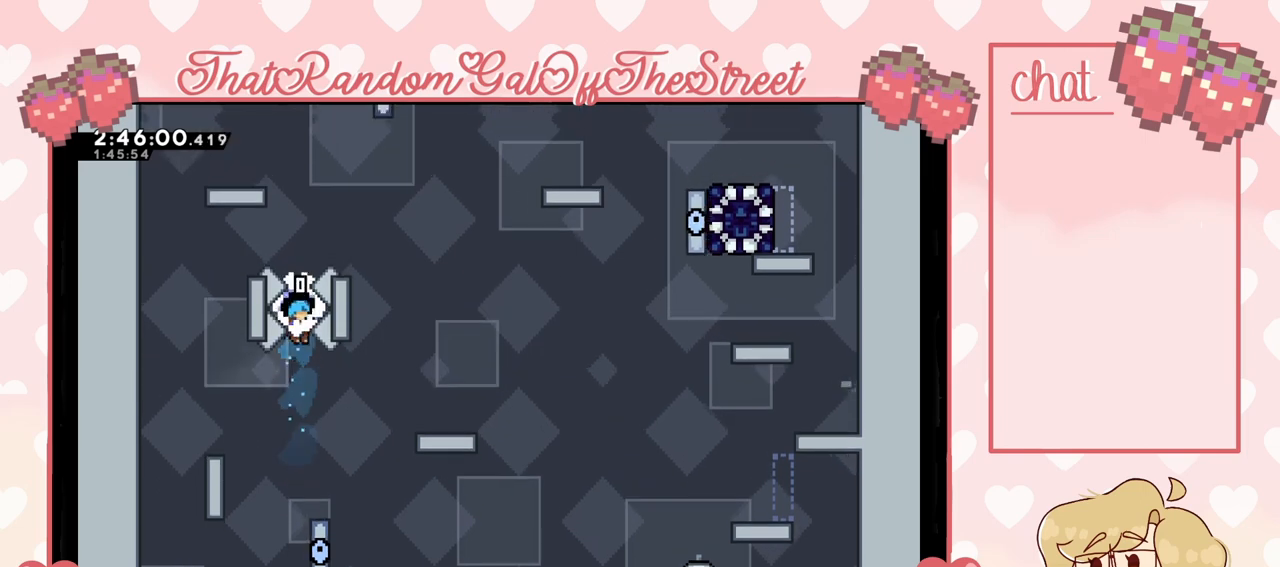
{"buttons": [], "left_stick": "right", "right_stick": "center", "events": [[100, "left_stick", "right"]]}
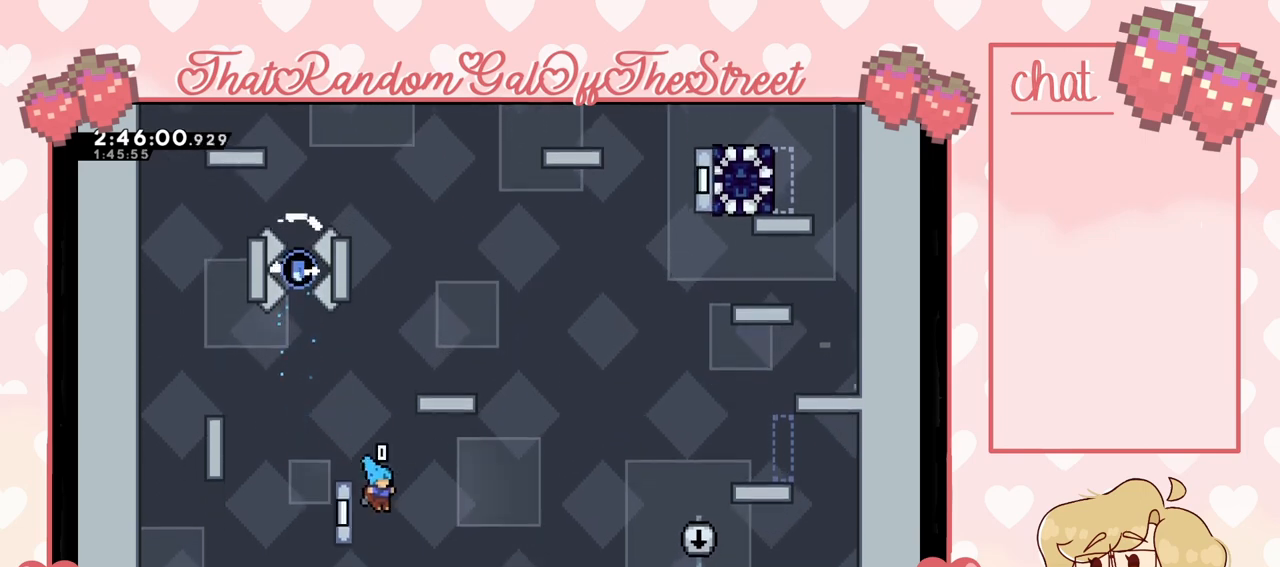
{"buttons": [], "left_stick": "right", "right_stick": "center", "events": []}
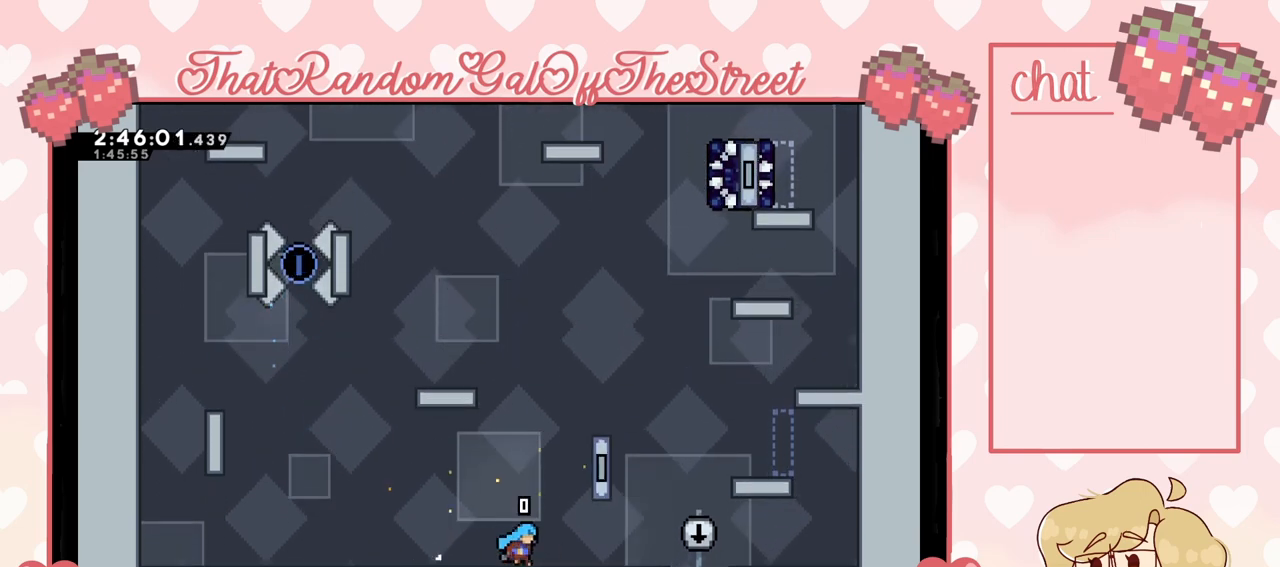
{"buttons": ["A"], "left_stick": "right", "right_stick": "center", "events": [[433, "A", "down"]]}
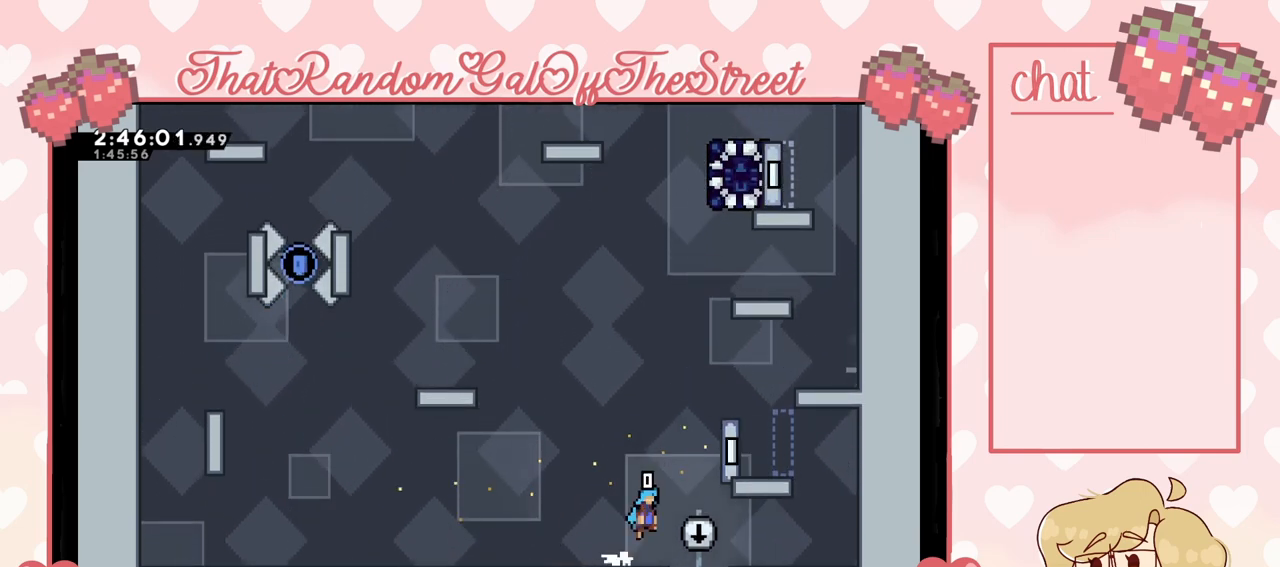
{"buttons": ["A", "L2"], "left_stick": "right", "right_stick": "center", "events": [[300, "A", "up"], [333, "L2", "down"], [367, "A", "down"]]}
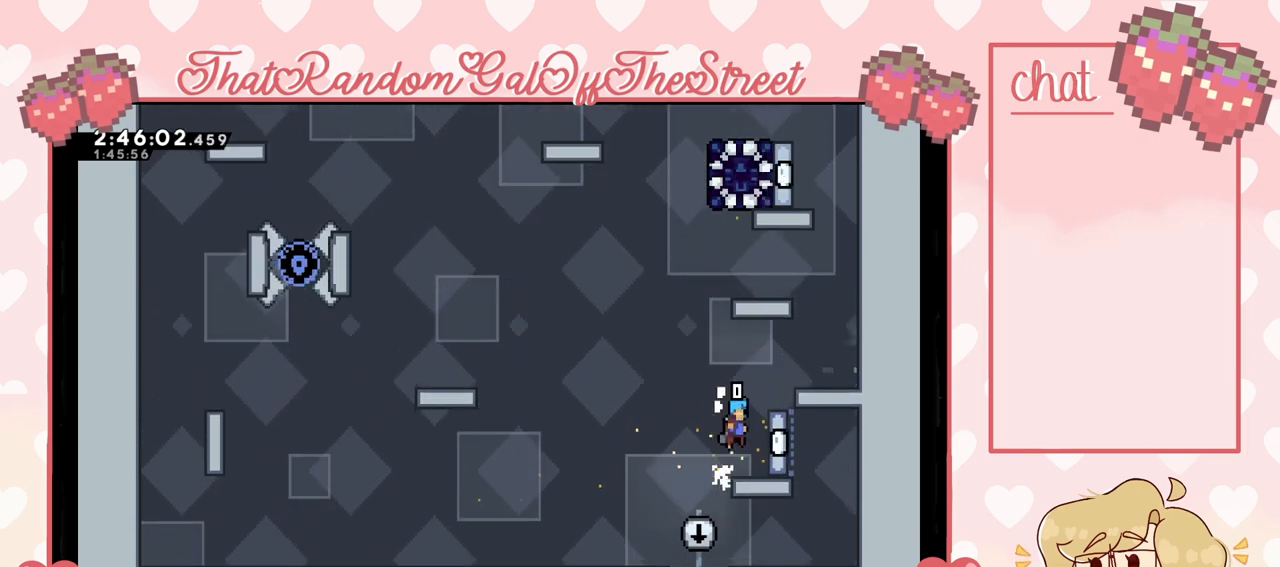
{"buttons": [], "left_stick": "right", "right_stick": "center", "events": [[100, "A", "up"], [200, "A", "down"], [367, "A", "up"], [500, "L2", "up"]]}
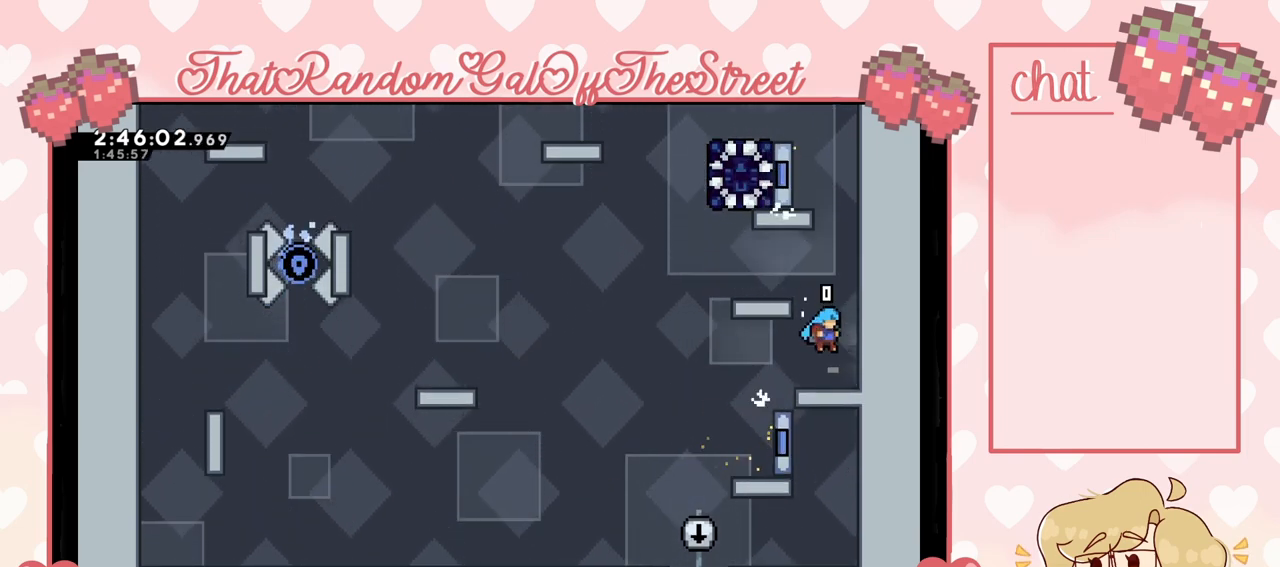
{"buttons": ["L2"], "left_stick": "left", "right_stick": "center", "events": [[67, "left_stick", "center"], [167, "A", "down"], [233, "left_stick", "left"], [467, "A", "up"], [467, "L2", "down"]]}
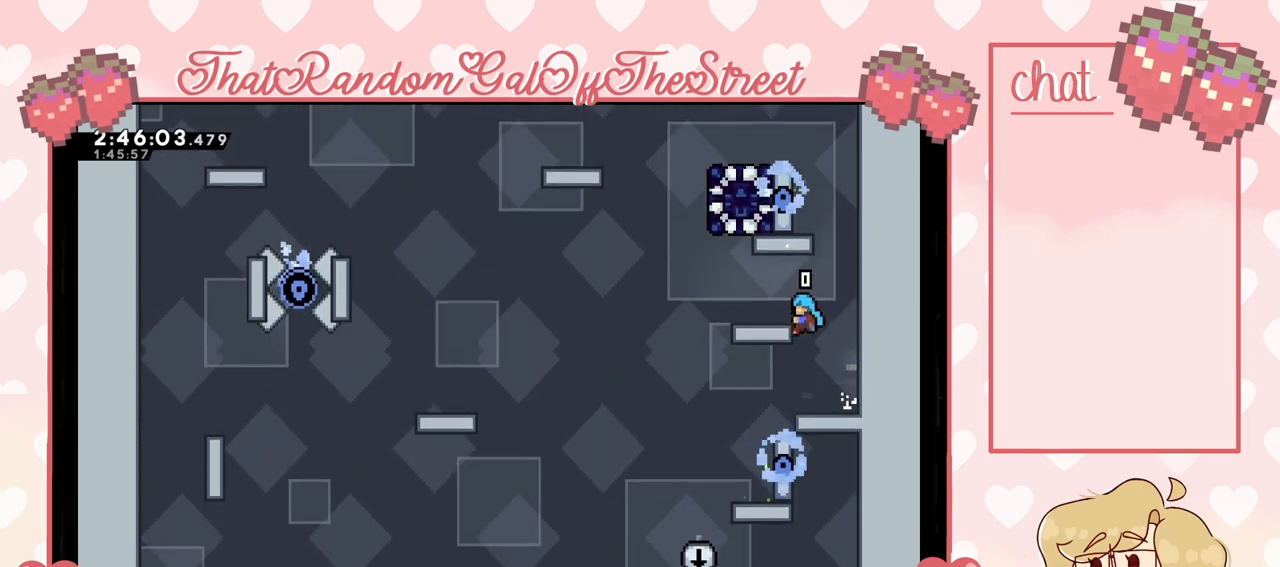
{"buttons": [], "left_stick": "center", "right_stick": "center", "events": [[33, "A", "down"], [167, "A", "up"], [200, "L2", "up"], [300, "left_stick", "center"]]}
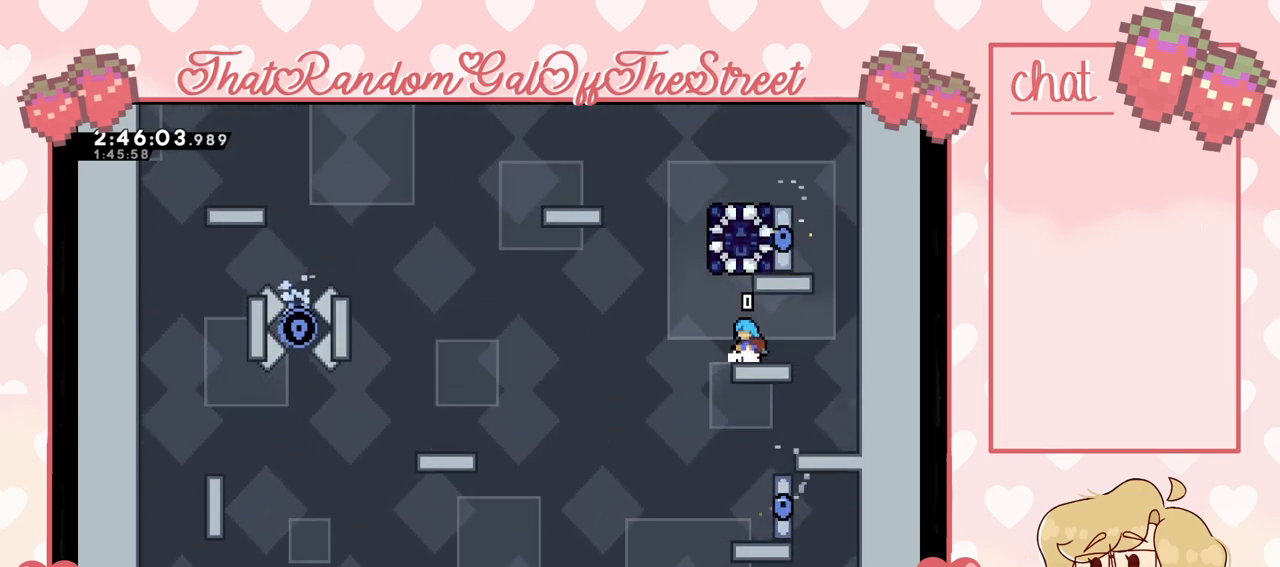
{"buttons": ["A"], "left_stick": "right", "right_stick": "center", "events": [[33, "left_stick", "left"], [167, "A", "down"], [267, "left_stick", "right"]]}
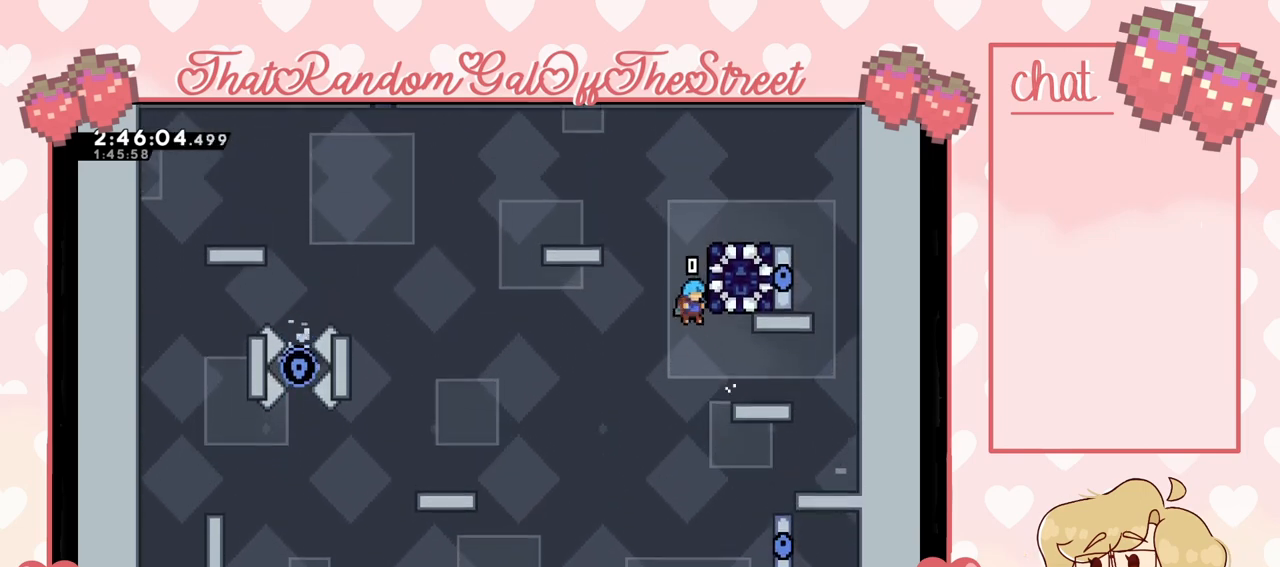
{"buttons": [], "left_stick": "center", "right_stick": "center", "events": [[33, "L2", "down"], [100, "A", "up"], [133, "left_stick", "center"], [267, "L2", "up"]]}
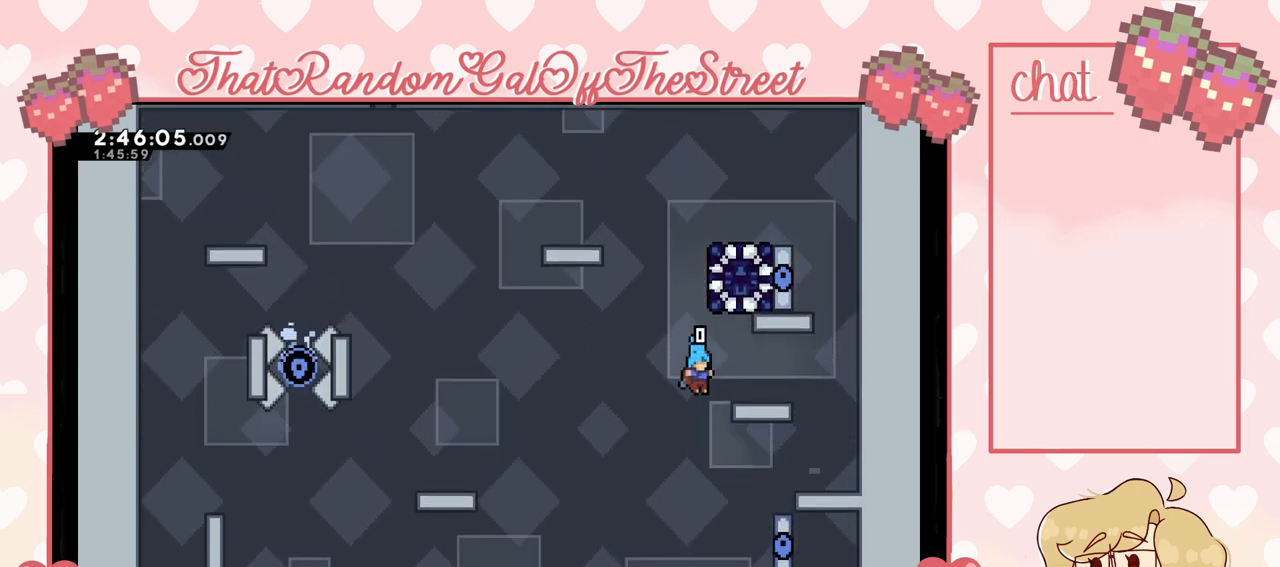
{"buttons": [], "left_stick": "center", "right_stick": "center", "events": []}
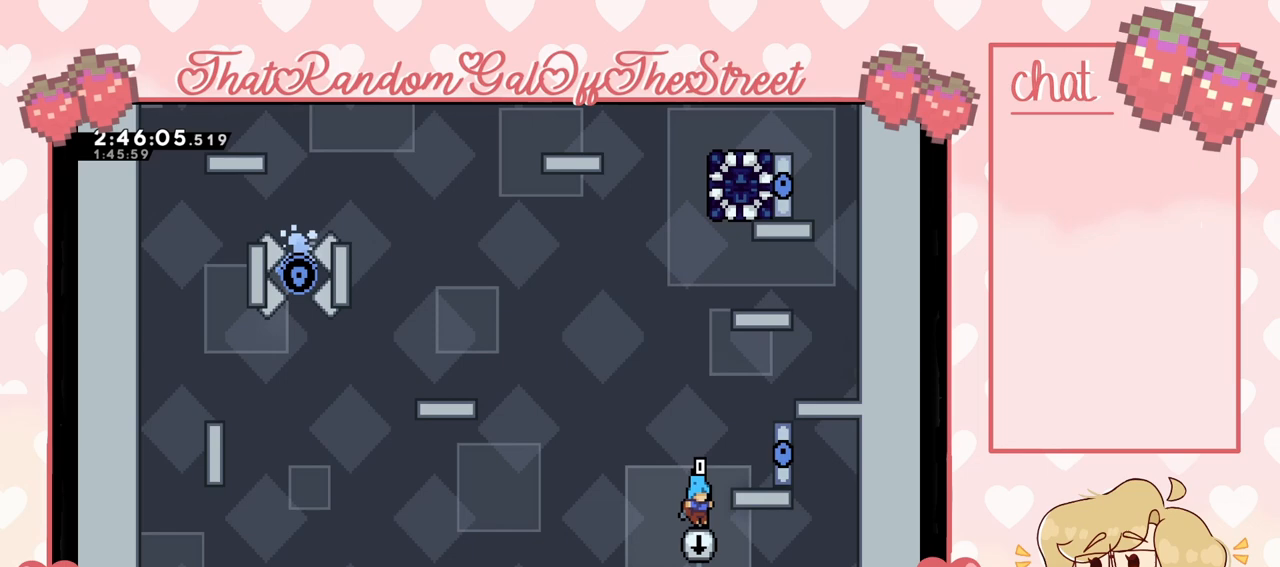
{"buttons": [], "left_stick": "center", "right_stick": "center", "events": []}
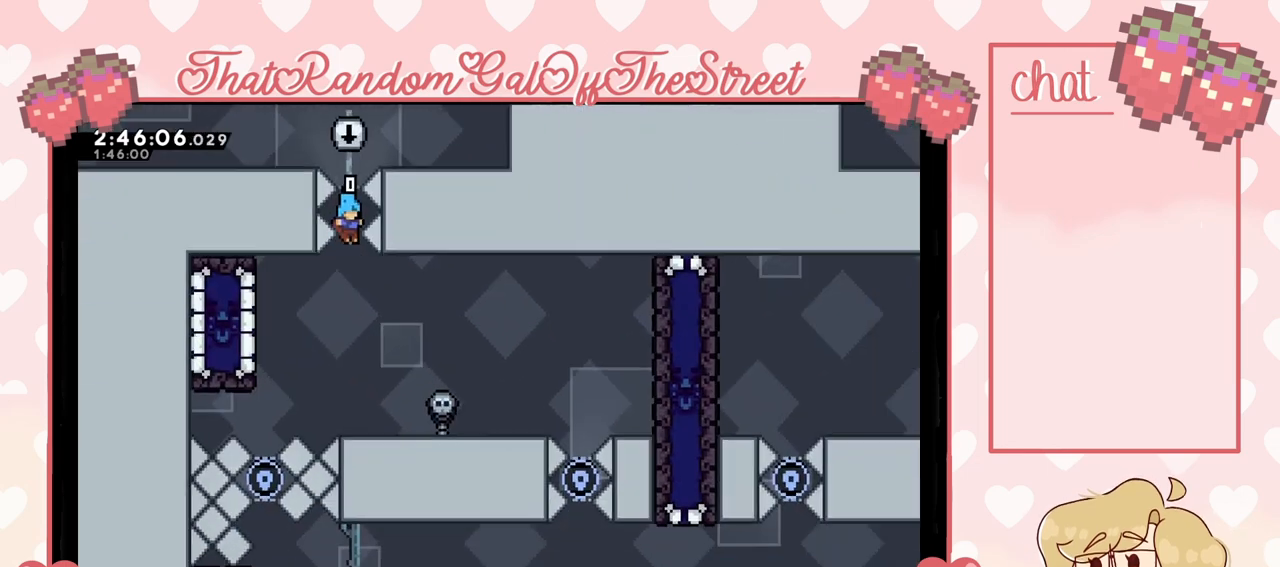
{"buttons": [], "left_stick": "right", "right_stick": "center", "events": [[467, "left_stick", "right"]]}